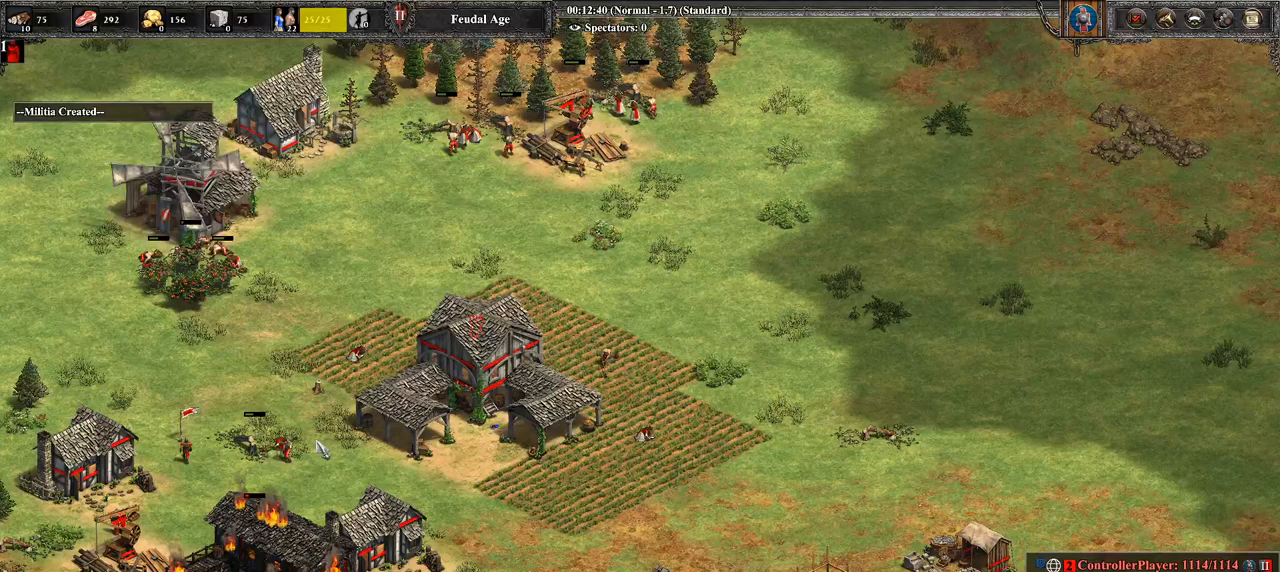
Gameplay with a controller (PlayStation layout); each line is a JSON object with the inputs held at the frame after it. "events" lists button and stick changes between this image and that frame as [ms after this image, input, new state], when the widget could be followed in between.
{"buttons": ["CROSS"], "left_stick": "center", "right_stick": "center", "events": [[36, "left_stick", "center"], [250, "CROSS", "down"]]}
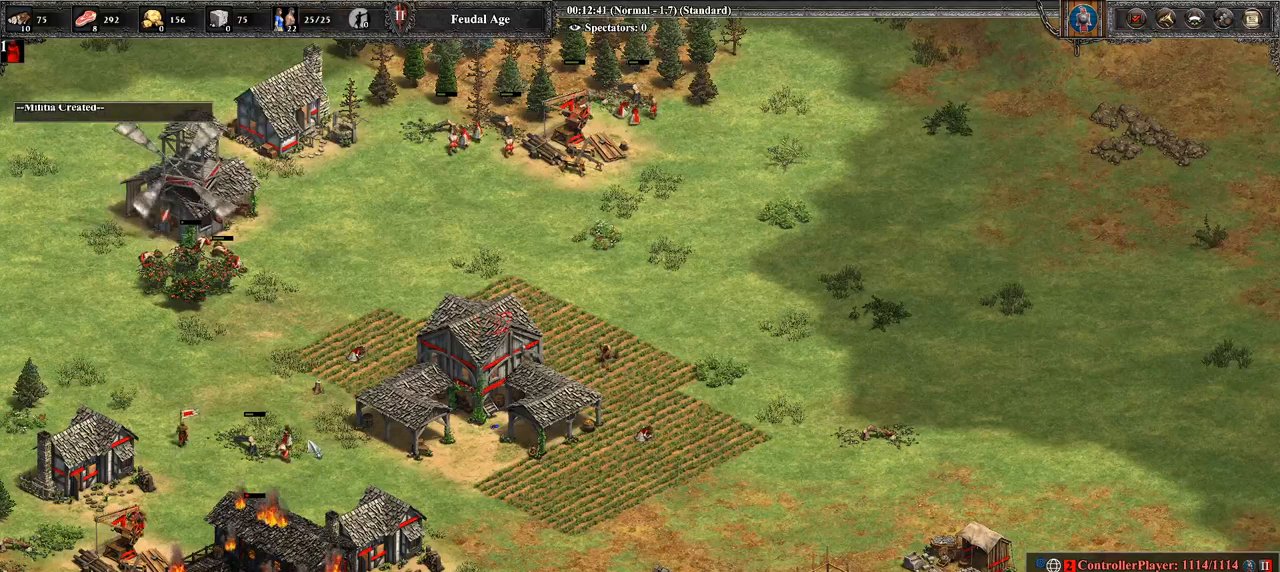
{"buttons": [], "left_stick": "right", "right_stick": "center", "events": [[36, "left_stick", "left"], [107, "left_stick", "up-left"], [214, "left_stick", "center"], [321, "CROSS", "up"], [357, "left_stick", "right"]]}
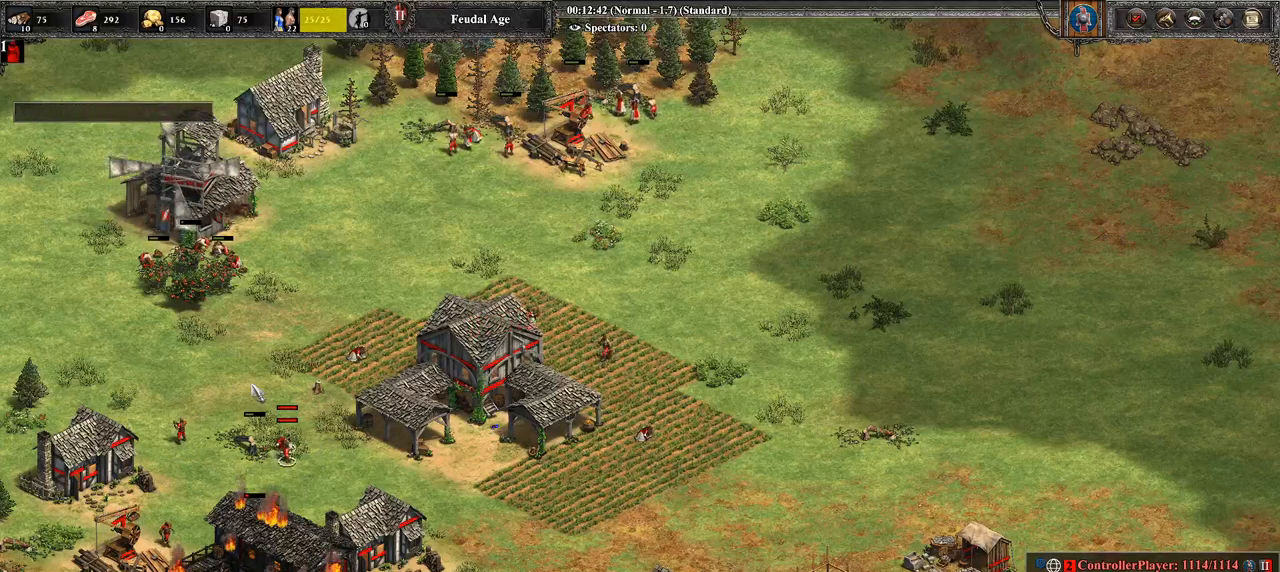
{"buttons": ["DPAD_UP"], "left_stick": "center", "right_stick": "center", "events": [[36, "left_stick", "center"], [357, "DPAD_UP", "down"]]}
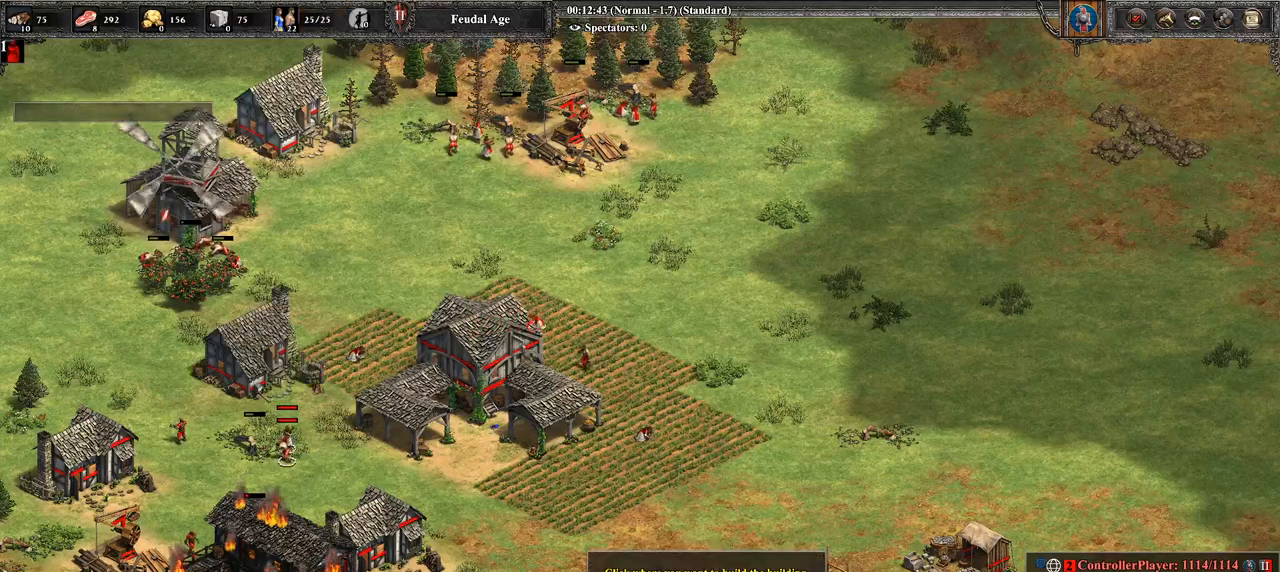
{"buttons": [], "left_stick": "center", "right_stick": "center", "events": [[36, "DPAD_UP", "up"], [36, "R1", "down"], [179, "R1", "up"], [321, "left_stick", "up-left"], [429, "left_stick", "center"]]}
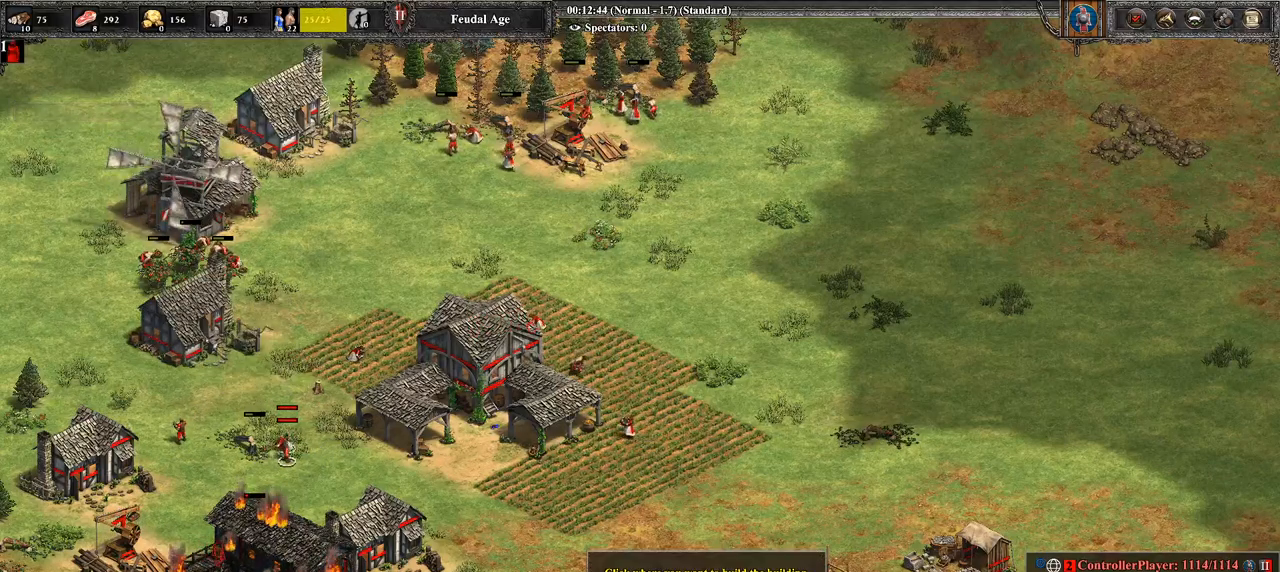
{"buttons": [], "left_stick": "center", "right_stick": "center", "events": [[179, "left_stick", "down"], [357, "left_stick", "center"]]}
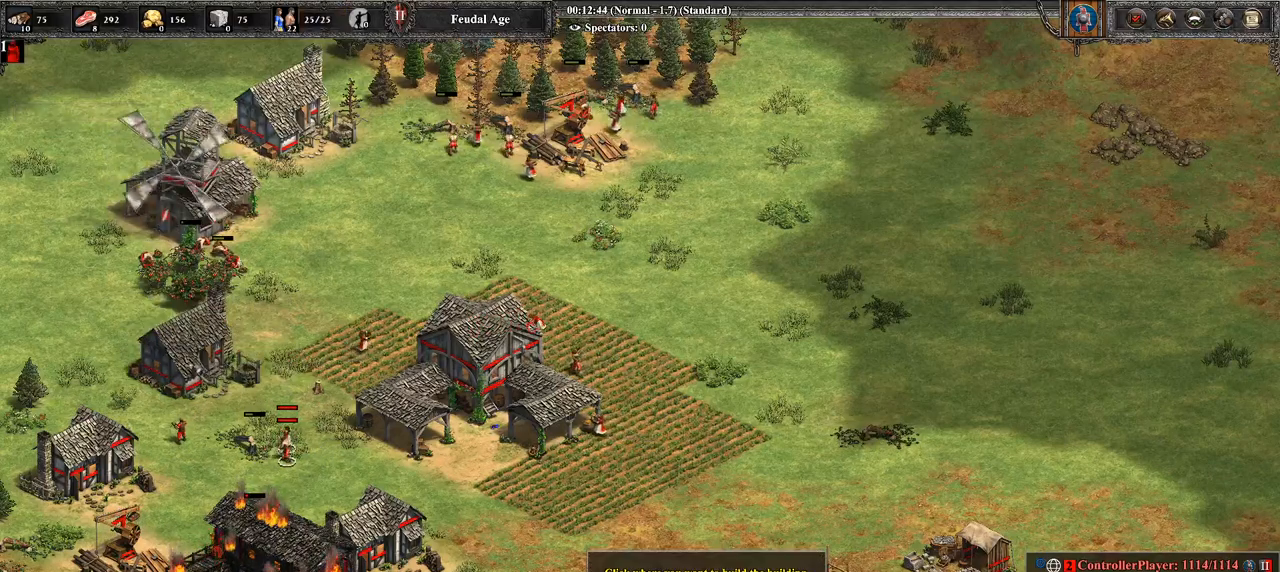
{"buttons": [], "left_stick": "down-right", "right_stick": "center", "events": [[71, "CROSS", "down"], [214, "CROSS", "up"], [321, "left_stick", "down-right"]]}
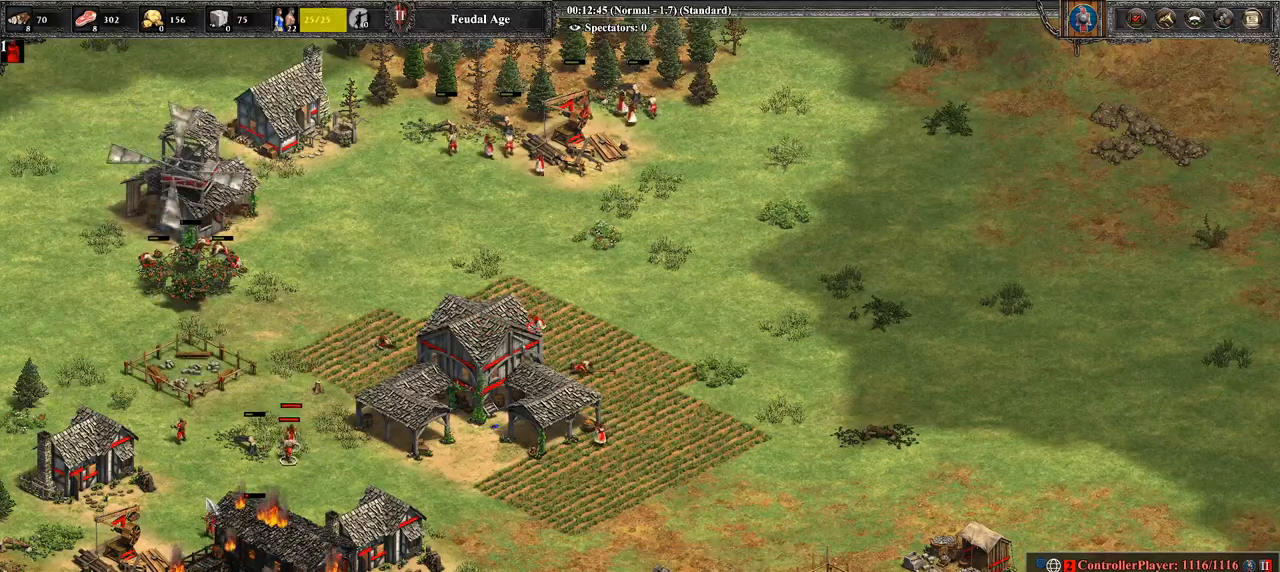
{"buttons": ["CROSS"], "left_stick": "center", "right_stick": "center", "events": [[71, "left_stick", "center"], [321, "left_stick", "down-right"], [429, "left_stick", "center"], [464, "CROSS", "down"]]}
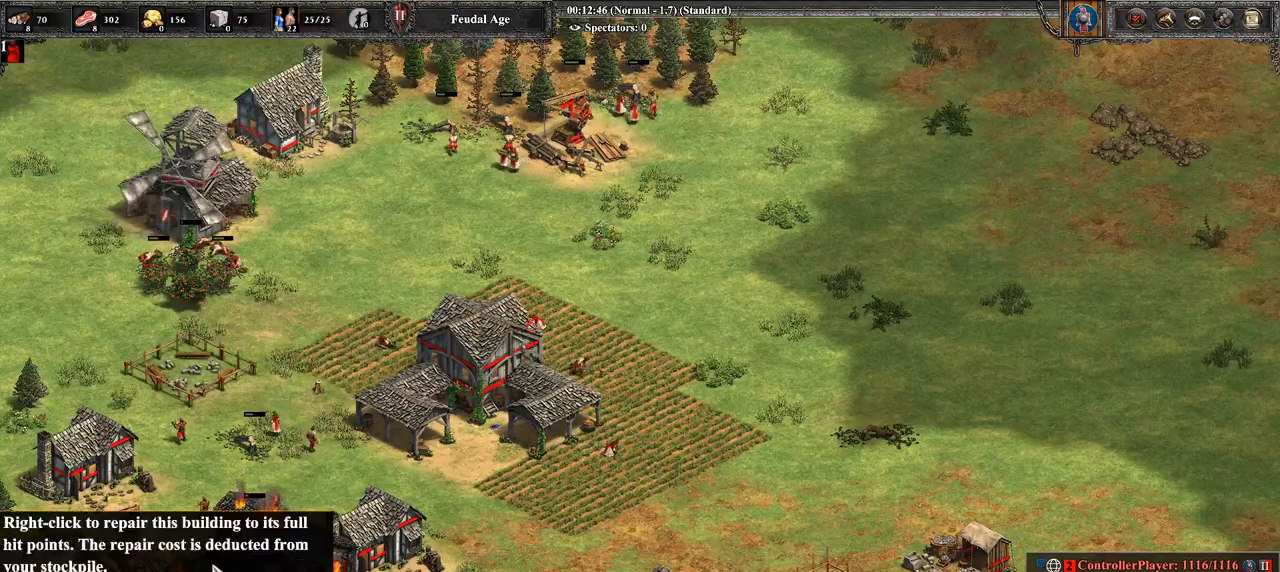
{"buttons": [], "left_stick": "center", "right_stick": "center", "events": [[71, "left_stick", "up-left"], [357, "left_stick", "center"], [500, "CROSS", "up"]]}
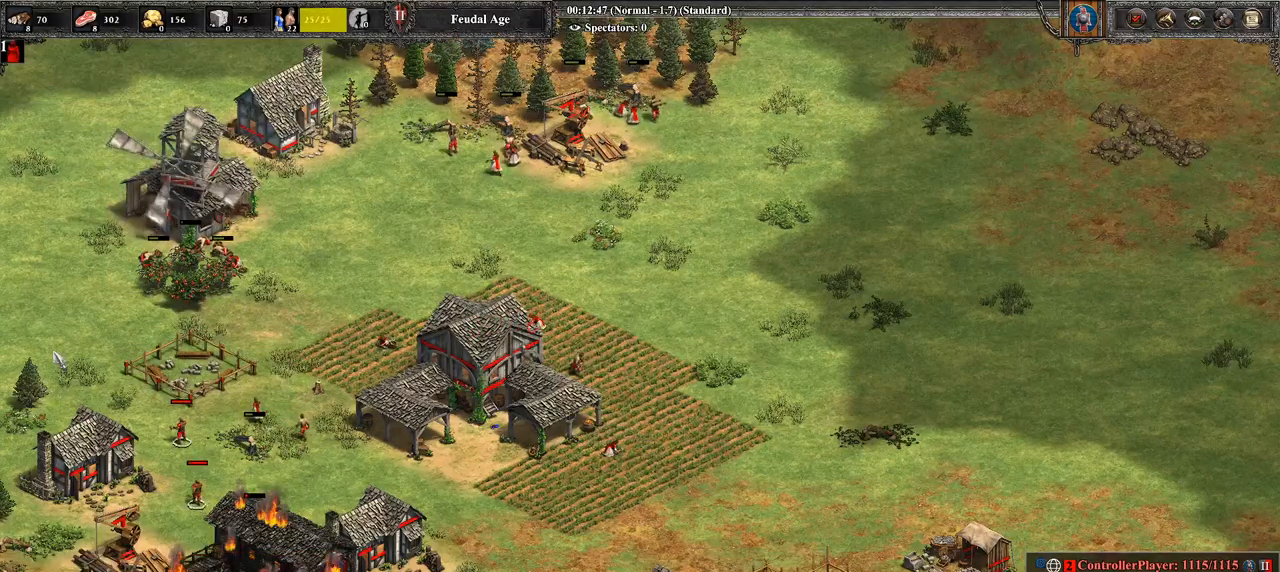
{"buttons": [], "left_stick": "center", "right_stick": "center", "events": [[36, "left_stick", "down"], [143, "left_stick", "center"], [286, "CIRCLE", "down"], [321, "left_stick", "left"], [464, "CIRCLE", "up"], [464, "left_stick", "center"]]}
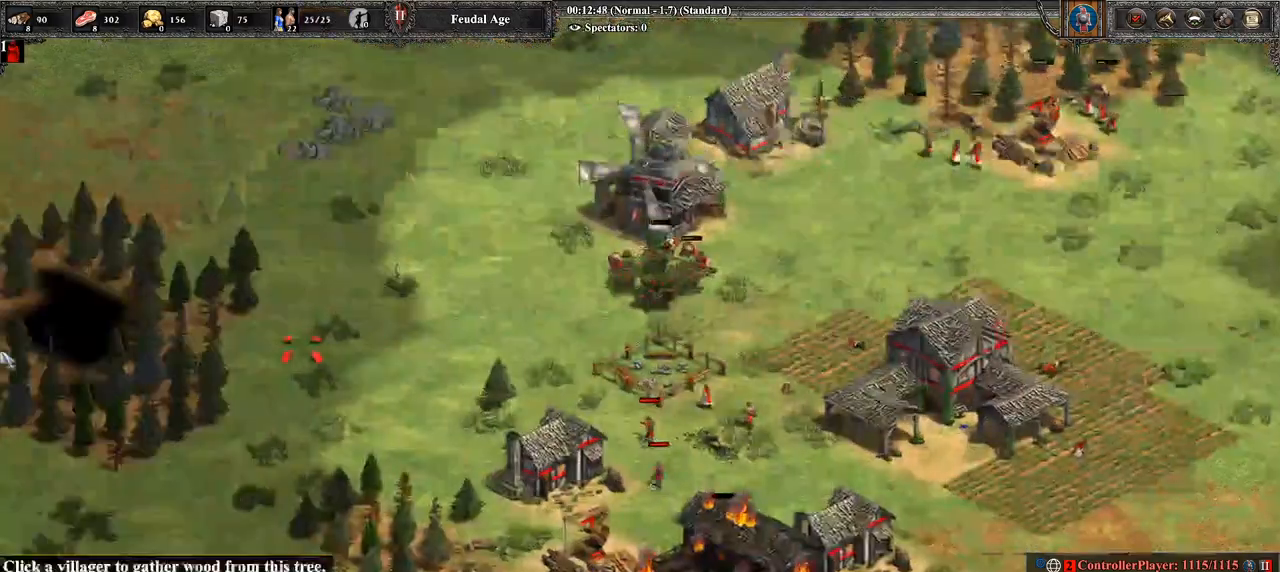
{"buttons": [], "left_stick": "center", "right_stick": "down", "events": [[107, "right_stick", "left"], [214, "right_stick", "center"], [429, "right_stick", "down"]]}
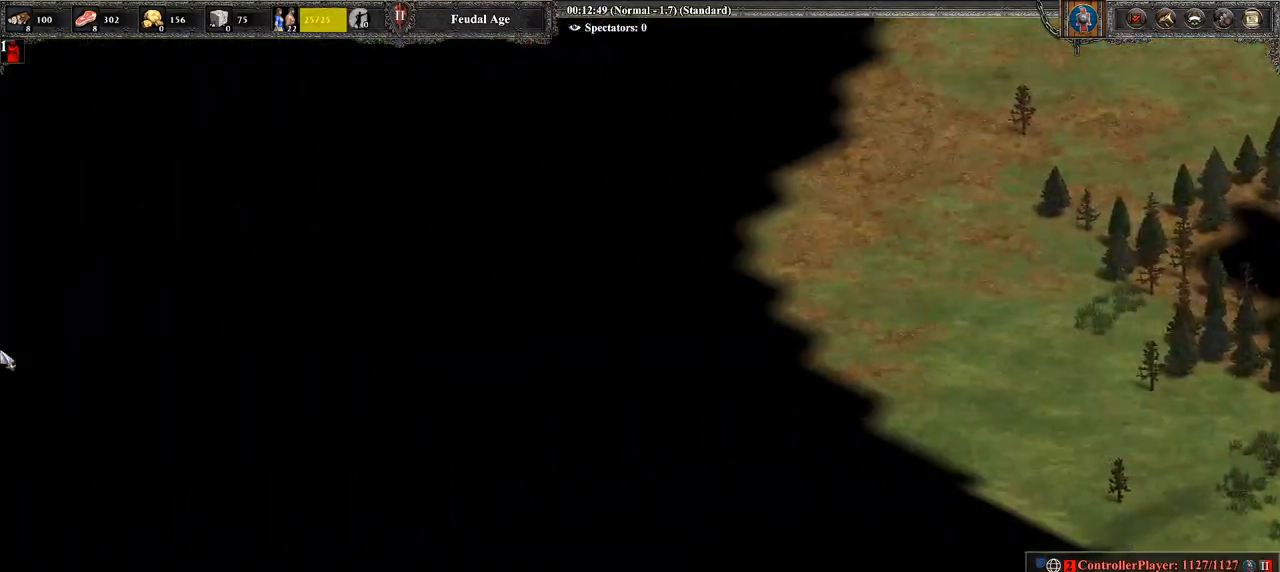
{"buttons": ["CIRCLE"], "left_stick": "right", "right_stick": "center", "events": [[36, "right_stick", "center"], [143, "left_stick", "right"], [393, "CIRCLE", "down"]]}
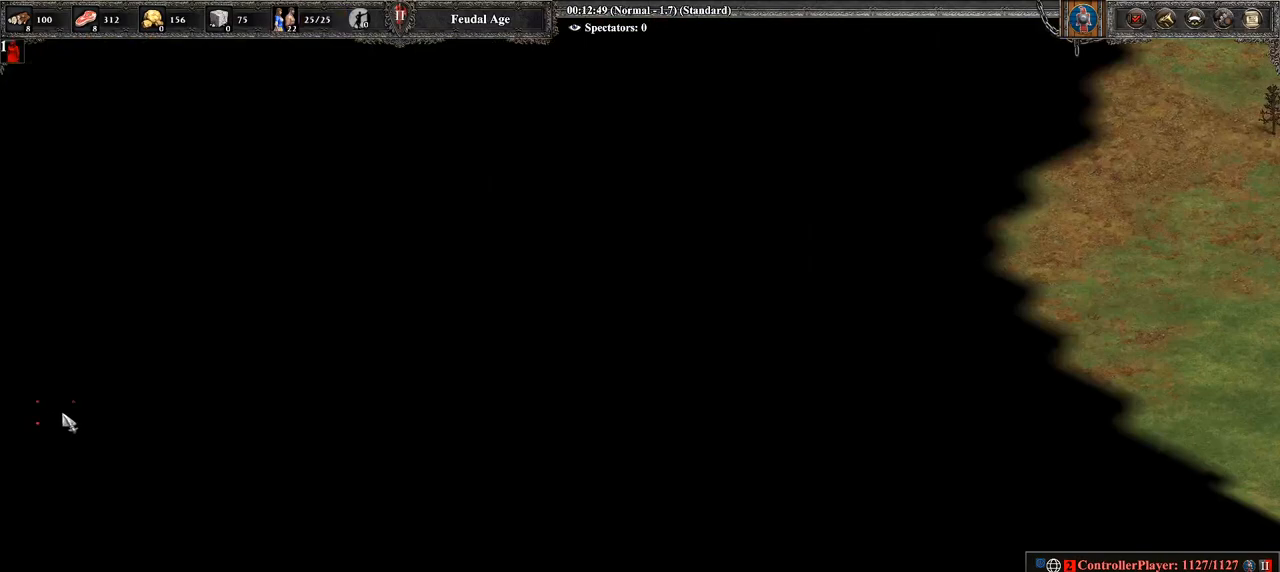
{"buttons": [], "left_stick": "right", "right_stick": "right", "events": [[36, "CIRCLE", "up"], [179, "right_stick", "right"]]}
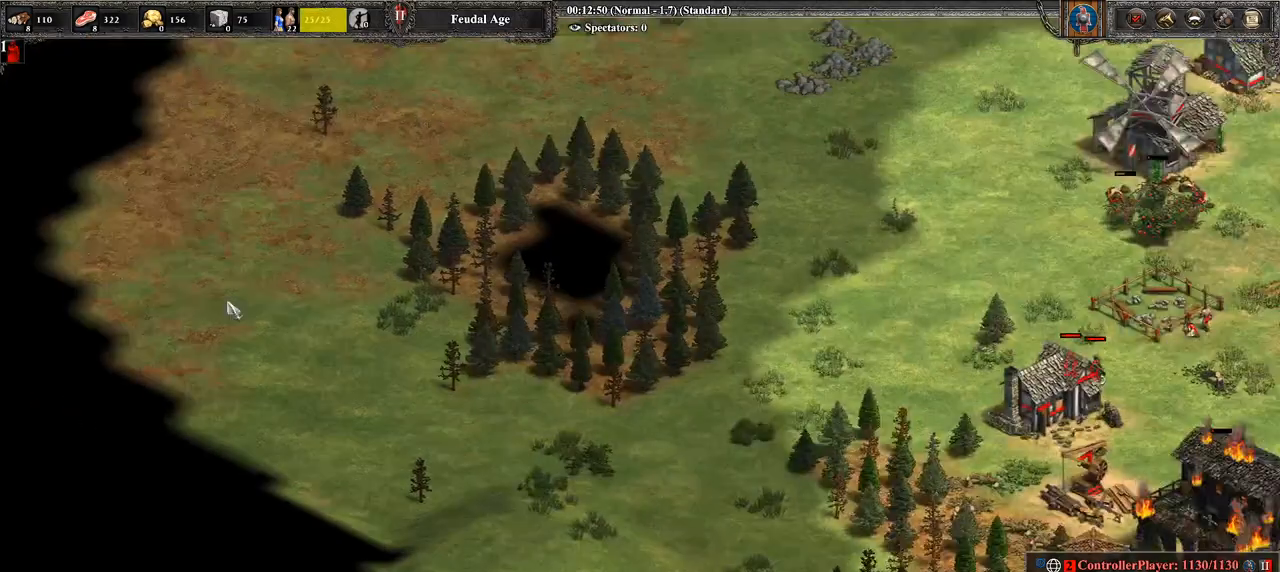
{"buttons": [], "left_stick": "right", "right_stick": "center", "events": [[464, "right_stick", "center"]]}
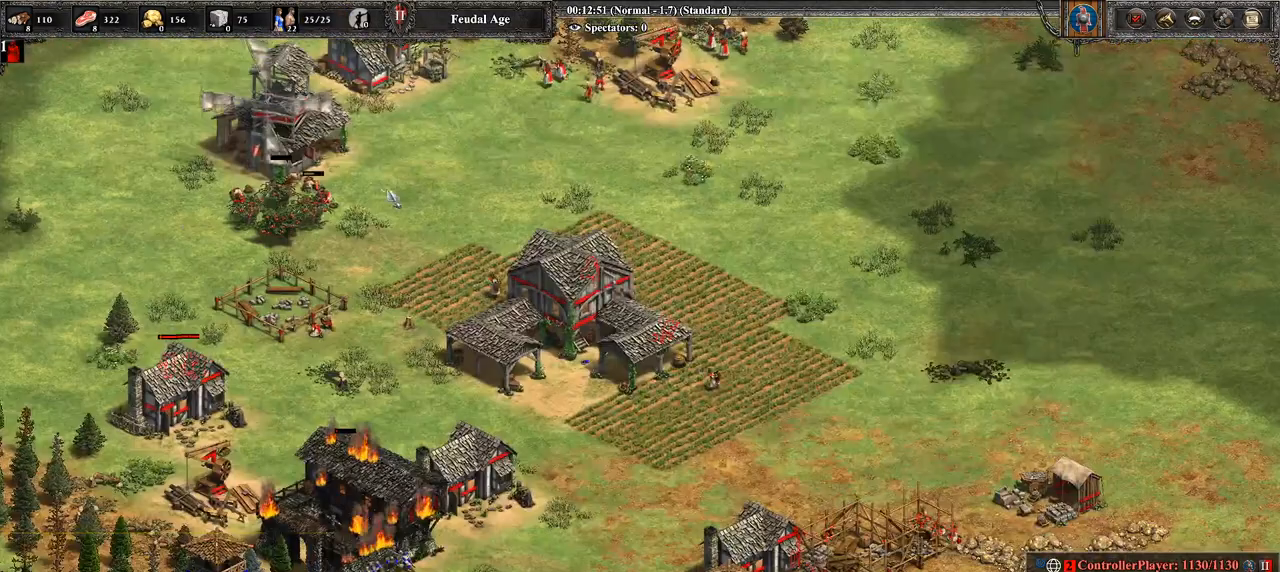
{"buttons": [], "left_stick": "center", "right_stick": "down-right", "events": [[107, "left_stick", "center"], [393, "right_stick", "down-right"]]}
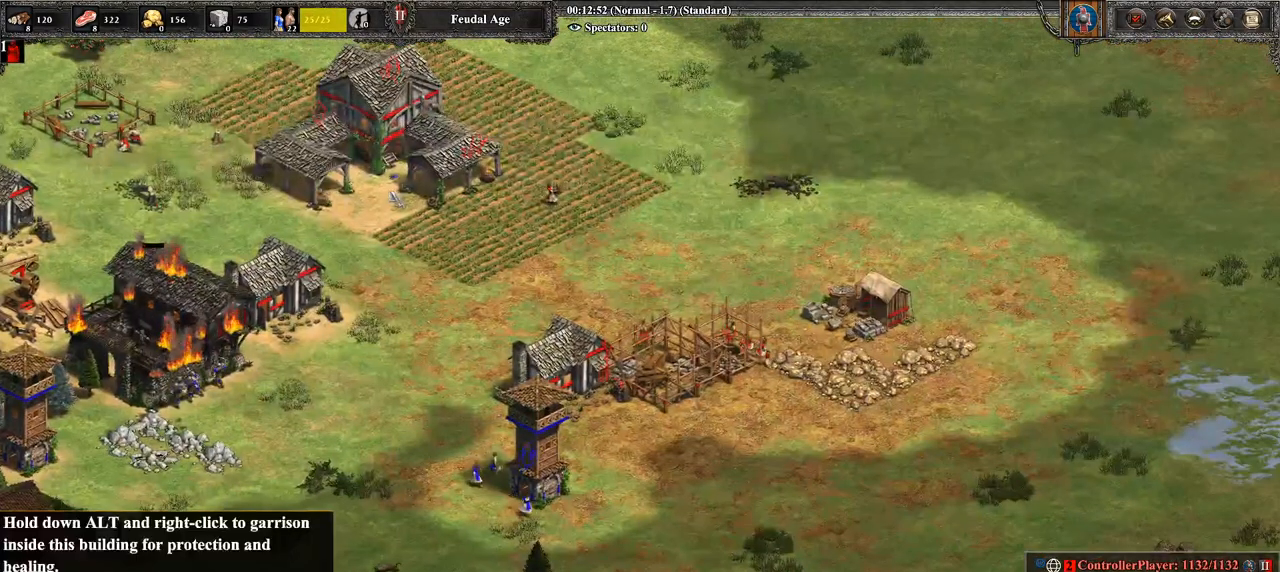
{"buttons": [], "left_stick": "right", "right_stick": "center", "events": [[36, "right_stick", "center"], [71, "left_stick", "right"], [357, "right_stick", "down-right"], [429, "right_stick", "center"]]}
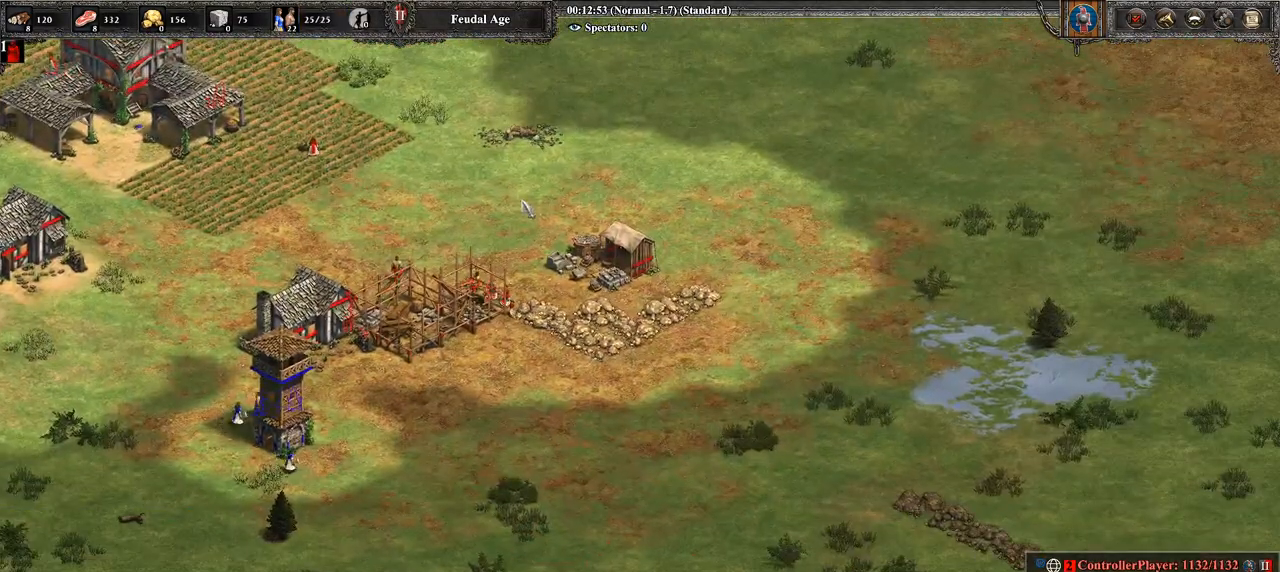
{"buttons": [], "left_stick": "right", "right_stick": "center", "events": [[36, "left_stick", "center"], [107, "left_stick", "down"], [393, "left_stick", "right"]]}
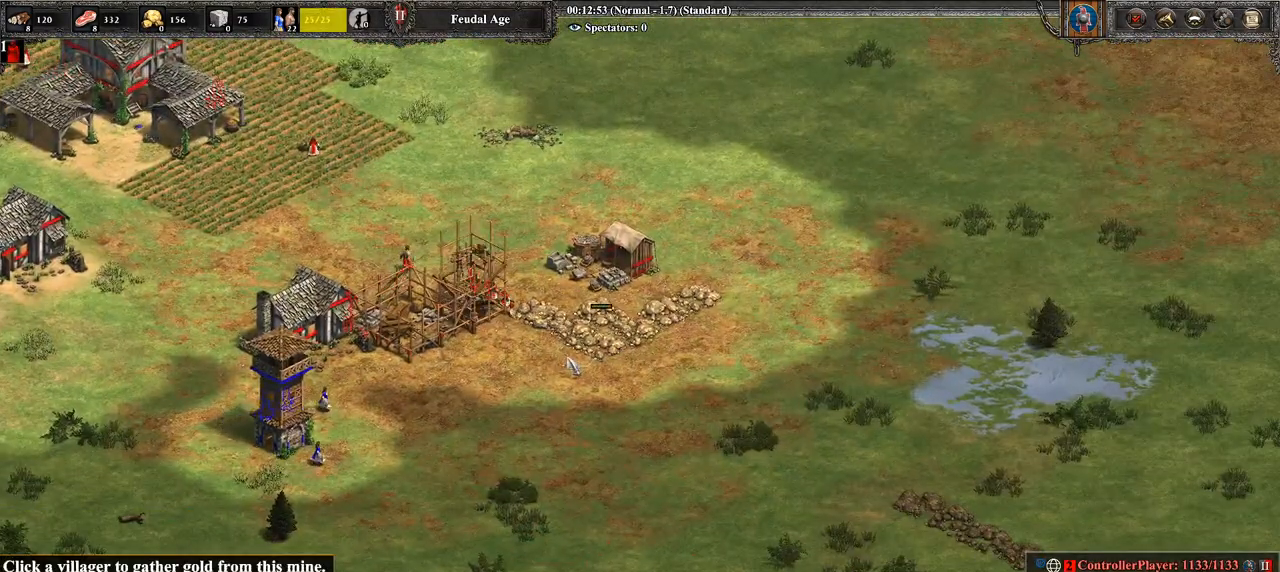
{"buttons": [], "left_stick": "right", "right_stick": "center", "events": [[71, "CROSS", "down"], [107, "left_stick", "up-left"], [357, "CROSS", "up"], [357, "left_stick", "center"], [429, "left_stick", "right"]]}
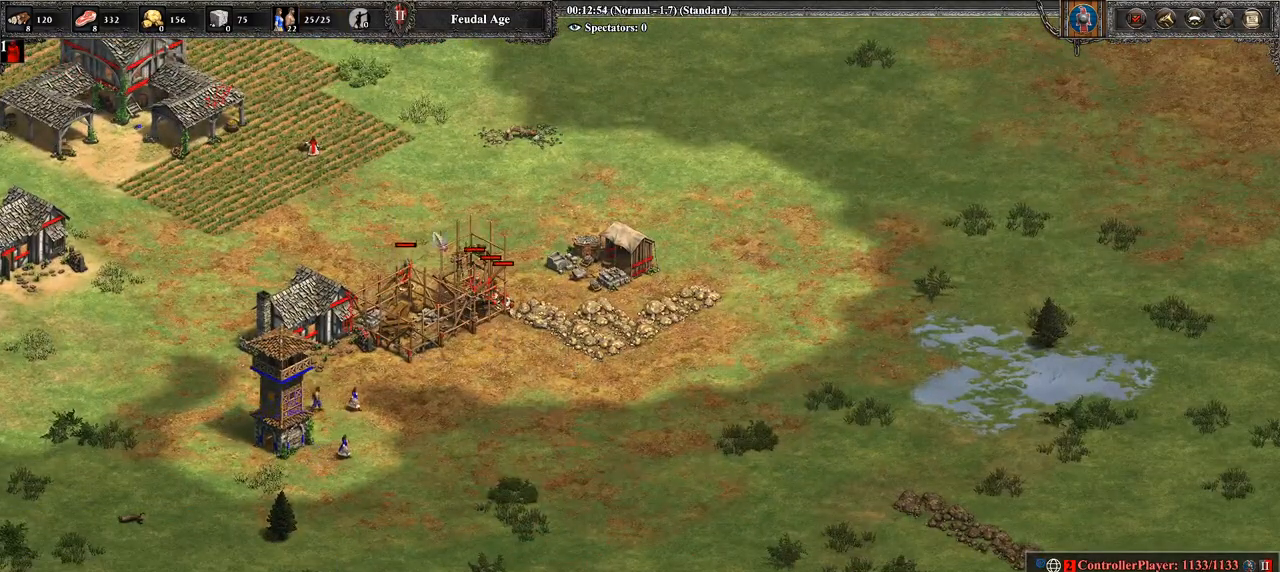
{"buttons": [], "left_stick": "right", "right_stick": "center", "events": [[179, "left_stick", "center"], [357, "left_stick", "right"]]}
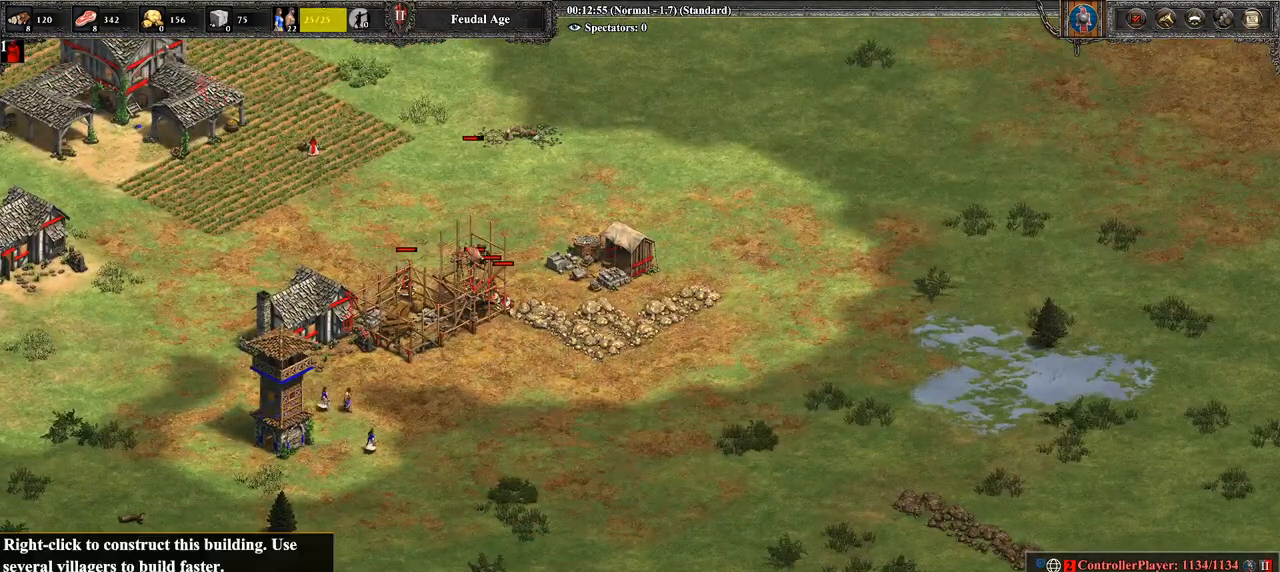
{"buttons": [], "left_stick": "center", "right_stick": "center", "events": [[36, "CIRCLE", "down"], [143, "left_stick", "center"], [179, "CIRCLE", "up"]]}
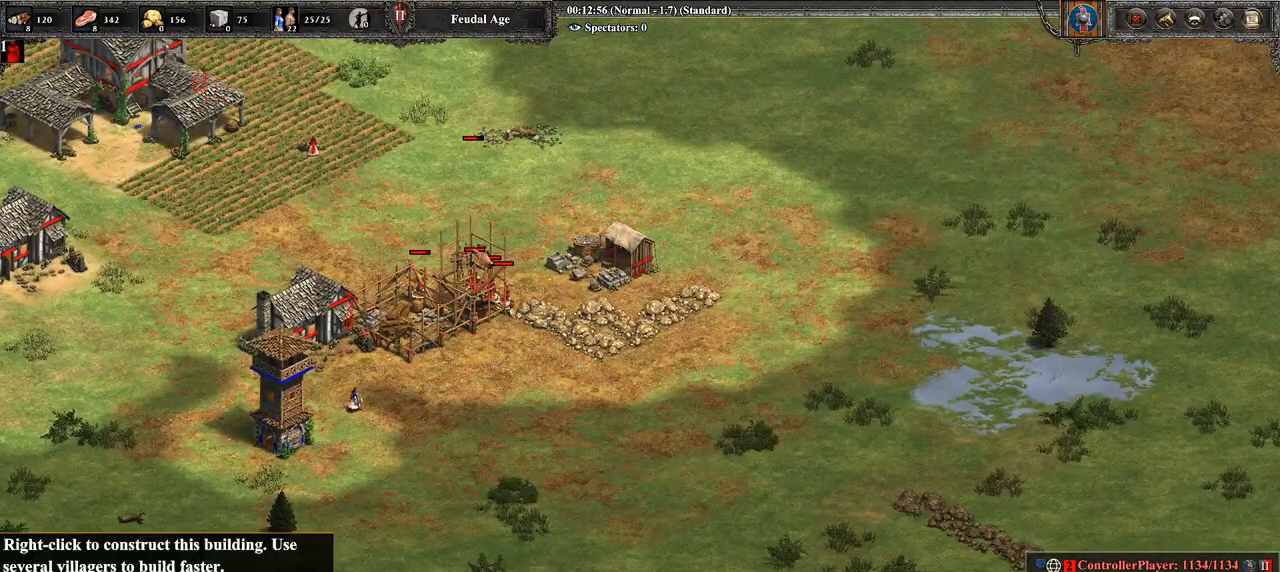
{"buttons": [], "left_stick": "center", "right_stick": "center", "events": []}
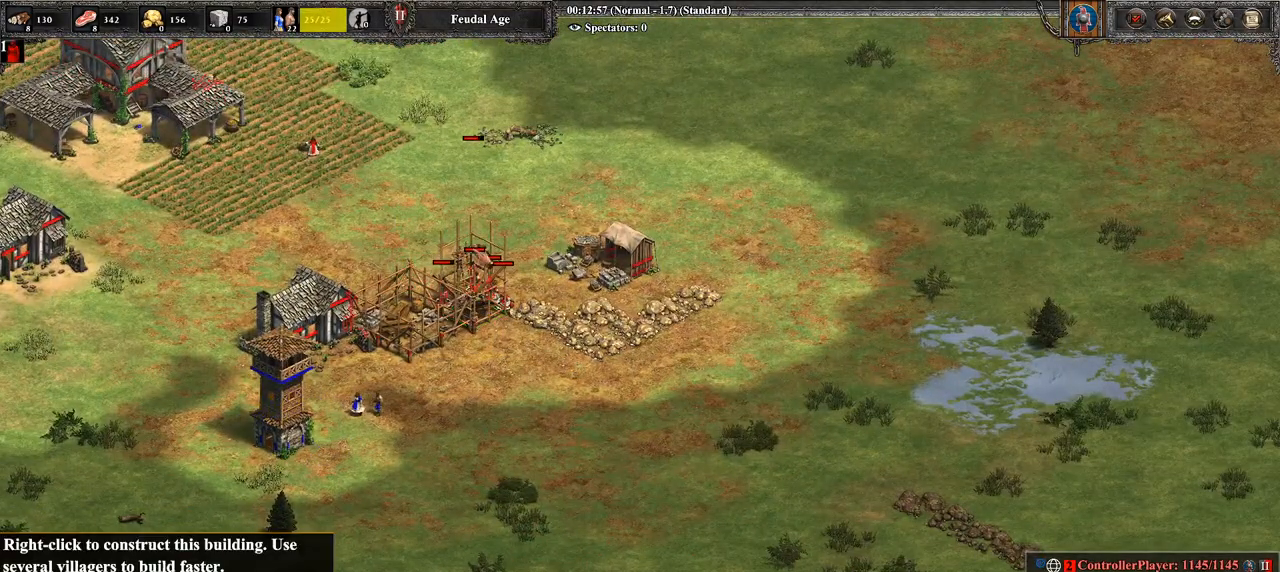
{"buttons": [], "left_stick": "right", "right_stick": "center", "events": [[107, "left_stick", "down"], [321, "left_stick", "center"], [429, "left_stick", "right"]]}
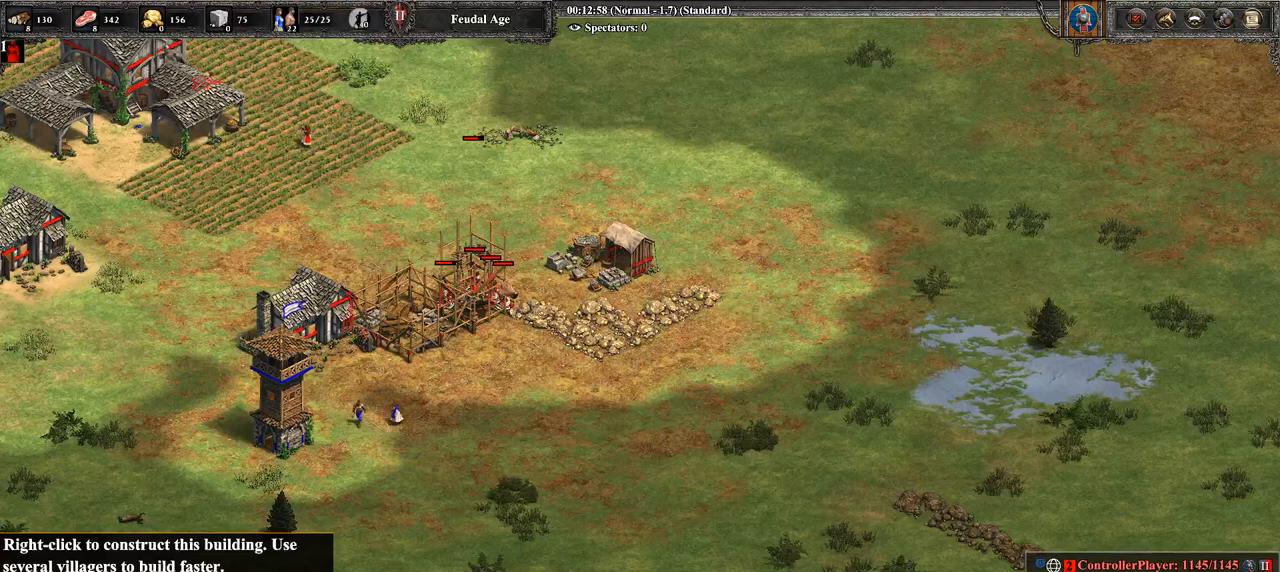
{"buttons": [], "left_stick": "center", "right_stick": "center", "events": [[71, "left_stick", "center"], [214, "left_stick", "down-right"], [429, "left_stick", "center"]]}
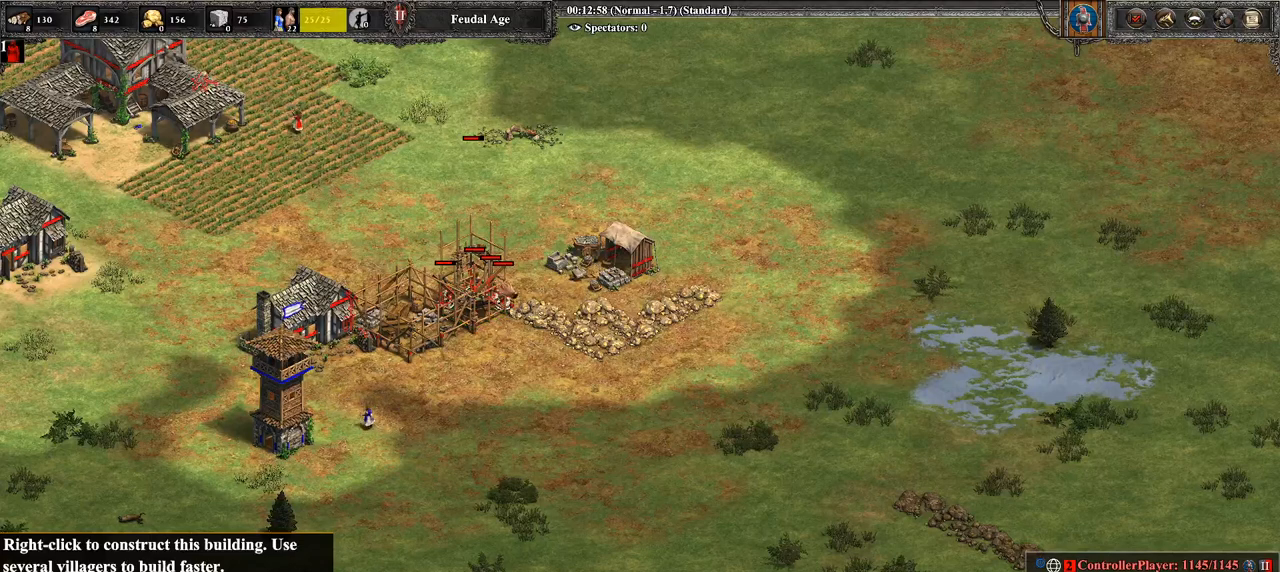
{"buttons": [], "left_stick": "center", "right_stick": "center", "events": [[36, "left_stick", "down-right"], [143, "left_stick", "center"]]}
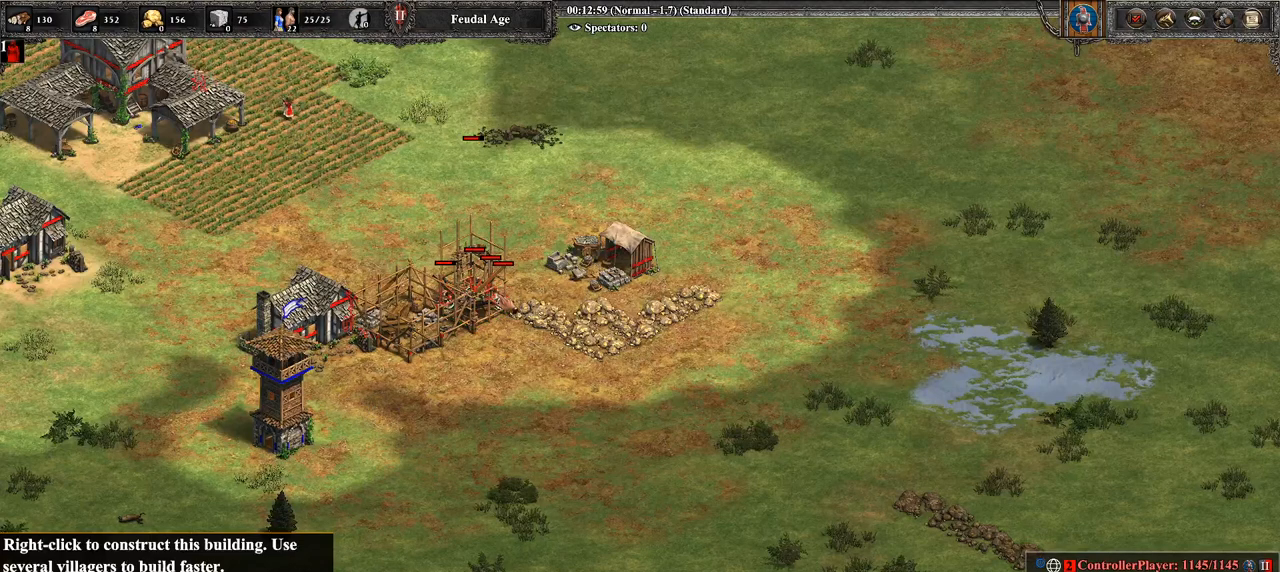
{"buttons": [], "left_stick": "center", "right_stick": "center", "events": [[321, "left_stick", "right"], [500, "left_stick", "center"]]}
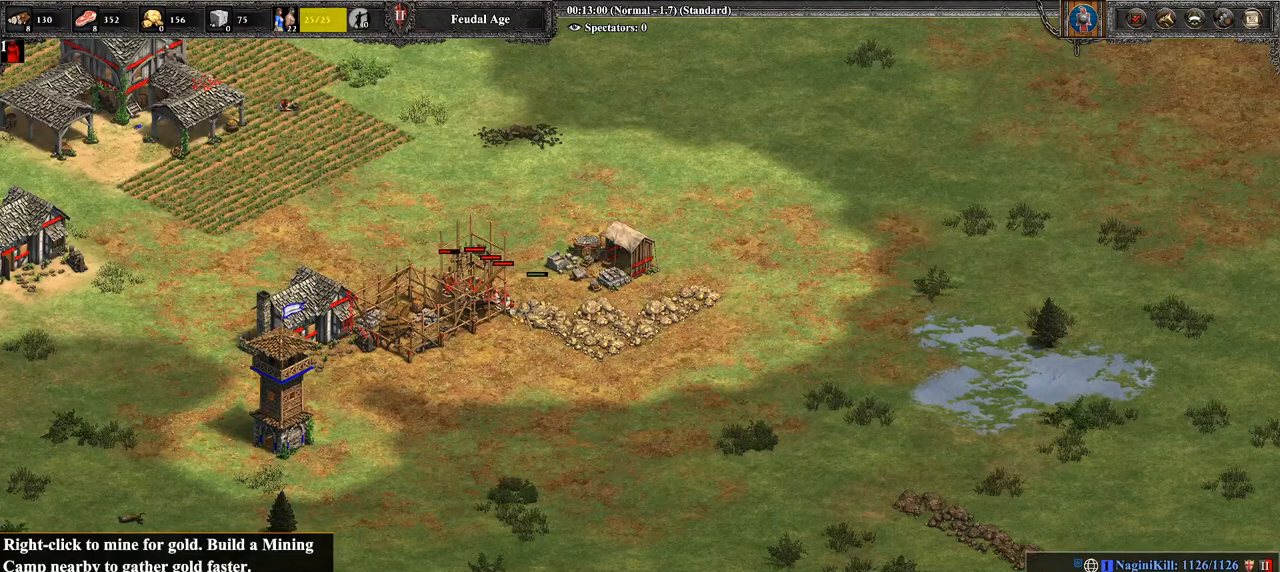
{"buttons": [], "left_stick": "down-right", "right_stick": "center", "events": [[500, "left_stick", "down-right"]]}
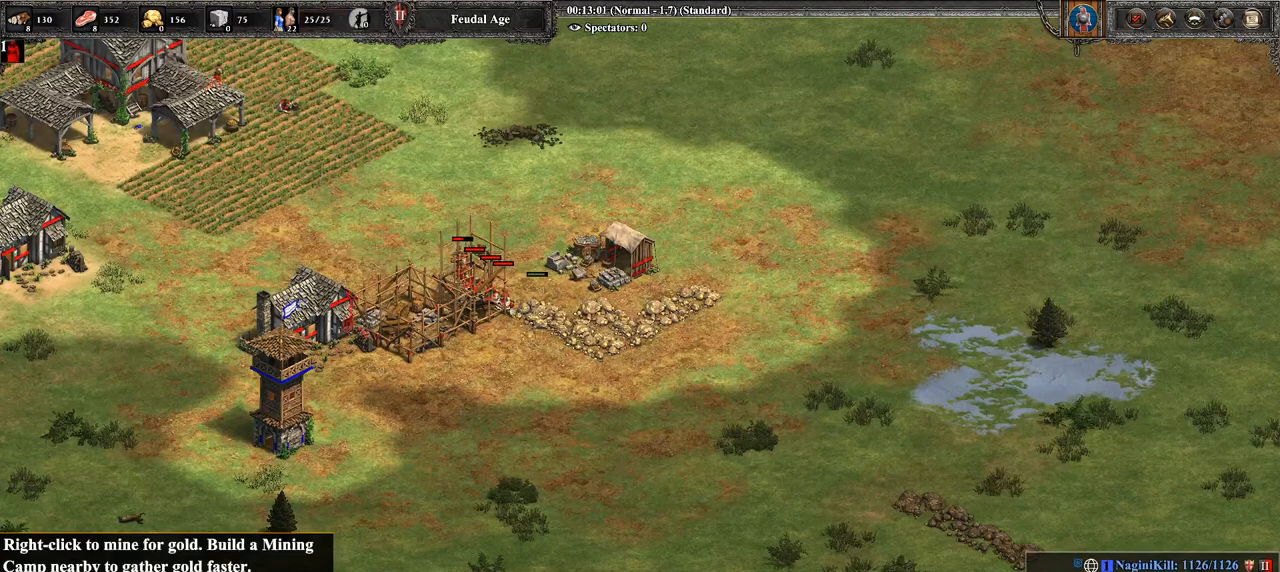
{"buttons": ["CROSS"], "left_stick": "up-left", "right_stick": "center", "events": [[179, "left_stick", "center"], [214, "CROSS", "down"], [393, "left_stick", "up-left"]]}
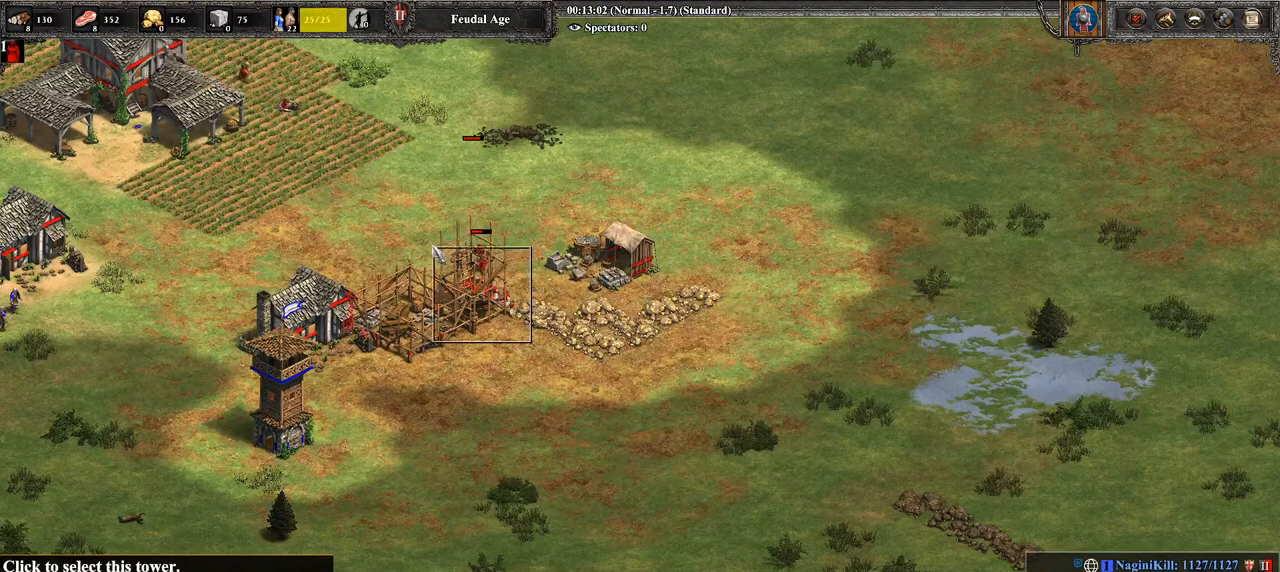
{"buttons": [], "left_stick": "center", "right_stick": "center", "events": [[179, "left_stick", "center"], [250, "CROSS", "up"]]}
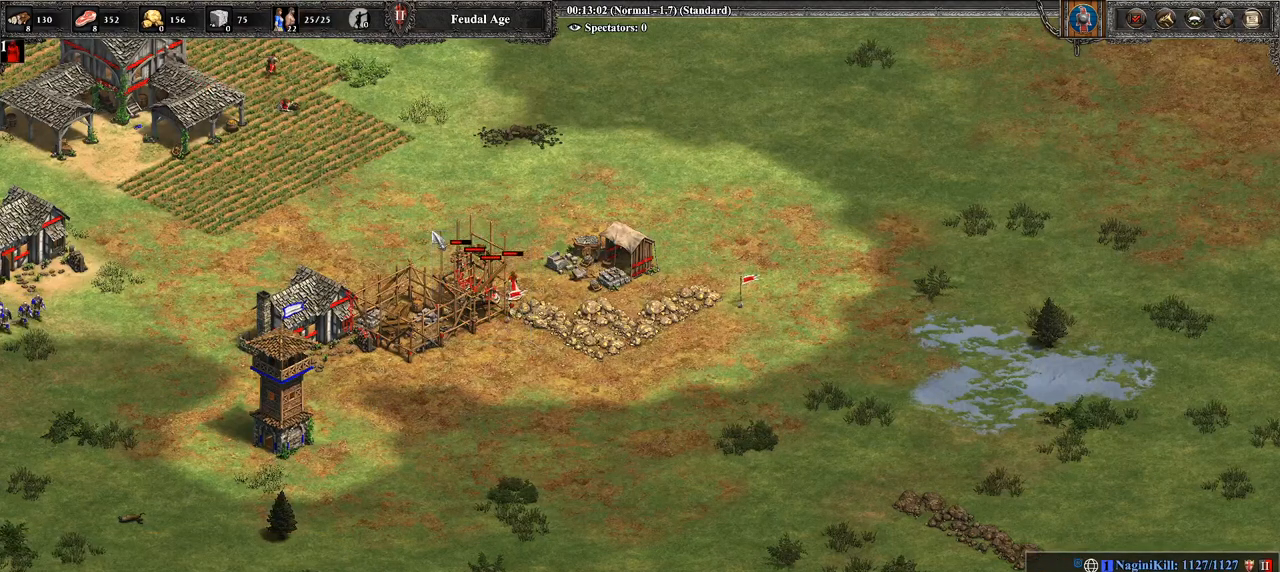
{"buttons": [], "left_stick": "down-right", "right_stick": "center", "events": [[393, "left_stick", "down-right"]]}
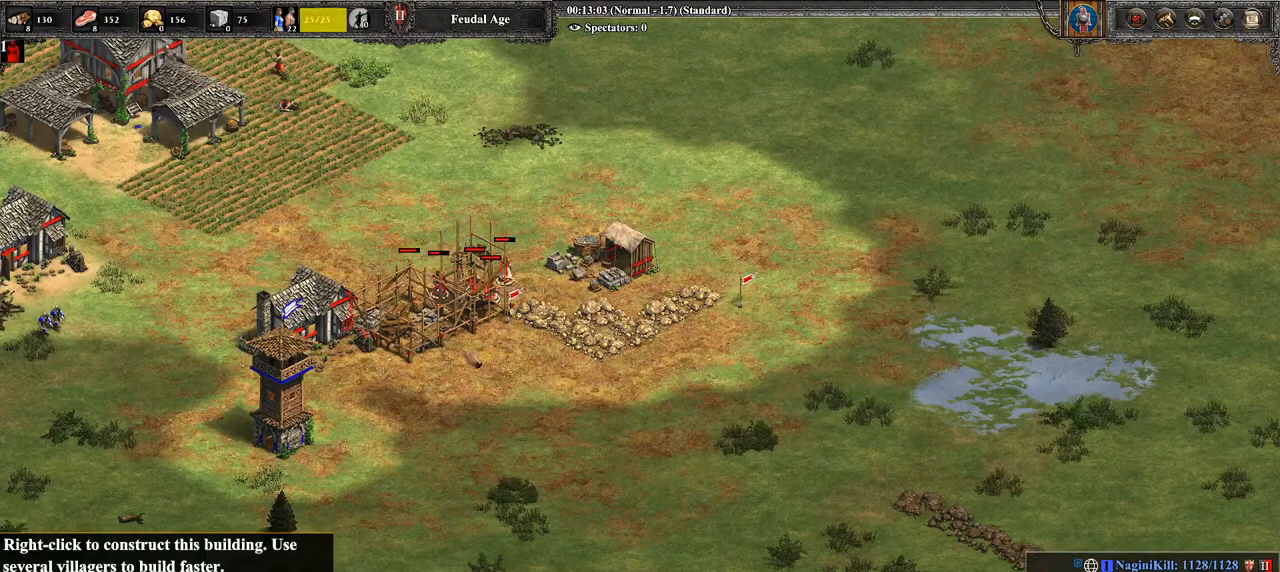
{"buttons": ["CROSS"], "left_stick": "up-left", "right_stick": "center", "events": [[179, "left_stick", "center"], [250, "left_stick", "up-left"], [357, "CROSS", "down"]]}
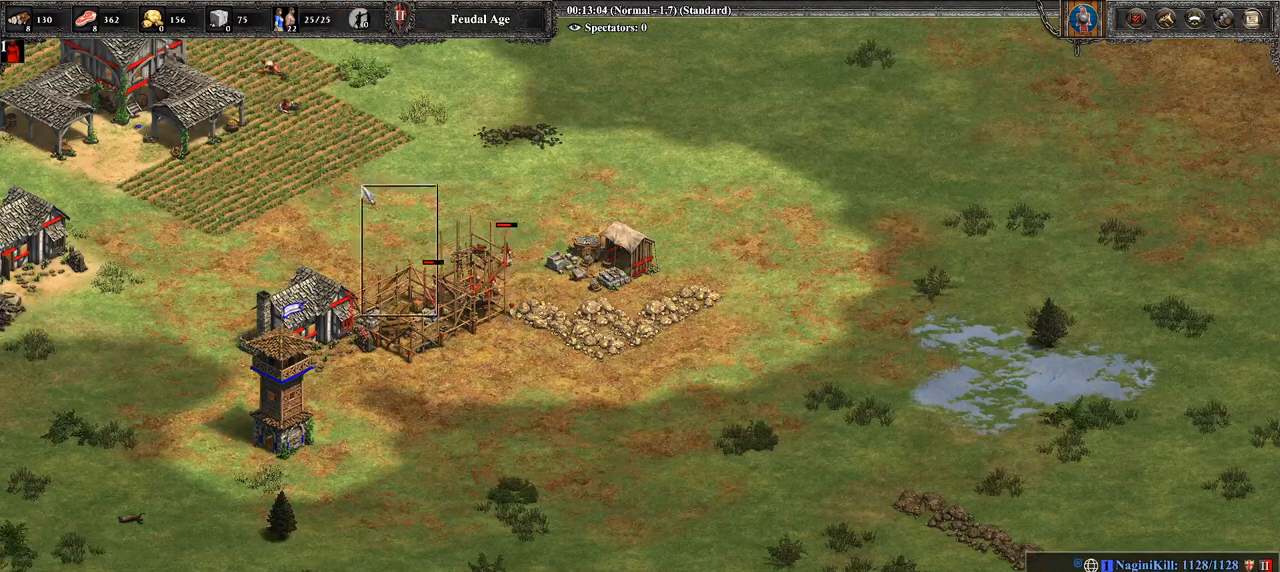
{"buttons": [], "left_stick": "center", "right_stick": "center", "events": [[36, "left_stick", "center"], [71, "CROSS", "up"], [179, "left_stick", "down-right"], [321, "left_stick", "center"]]}